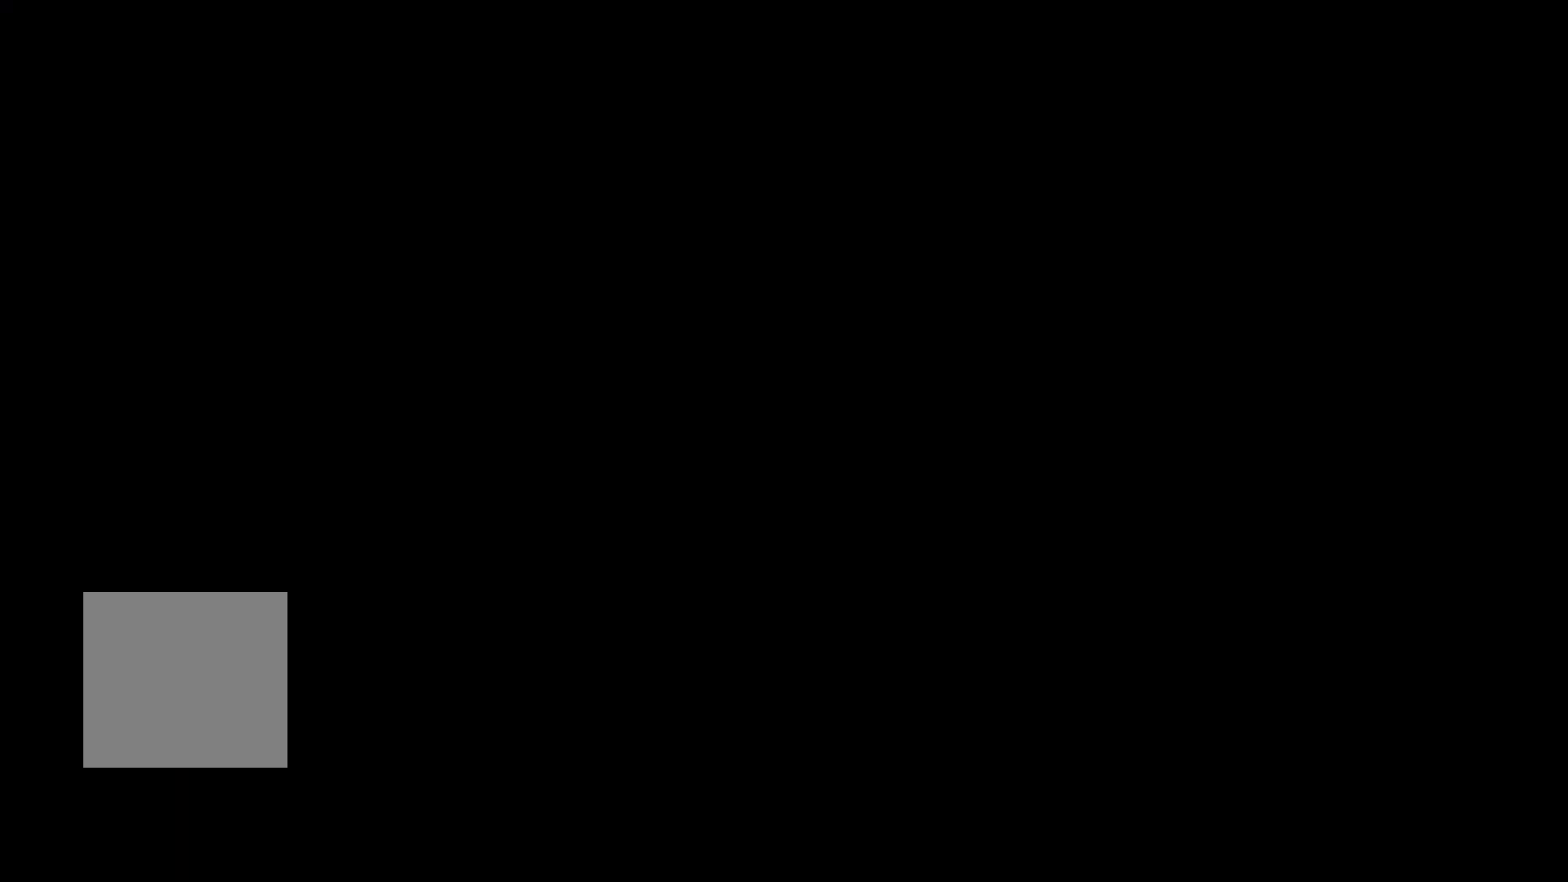
Gameplay with a controller (Xbox layout); each line is a JSON object with the inputs held at the frame after it. "events" lists button and stick changes between this image and that frame as [ms after this image, input, new state], when the widget could be followed in between.
{"buttons": ["A"], "left_stick": "center", "right_stick": "center", "events": [[400, "A", "down"]]}
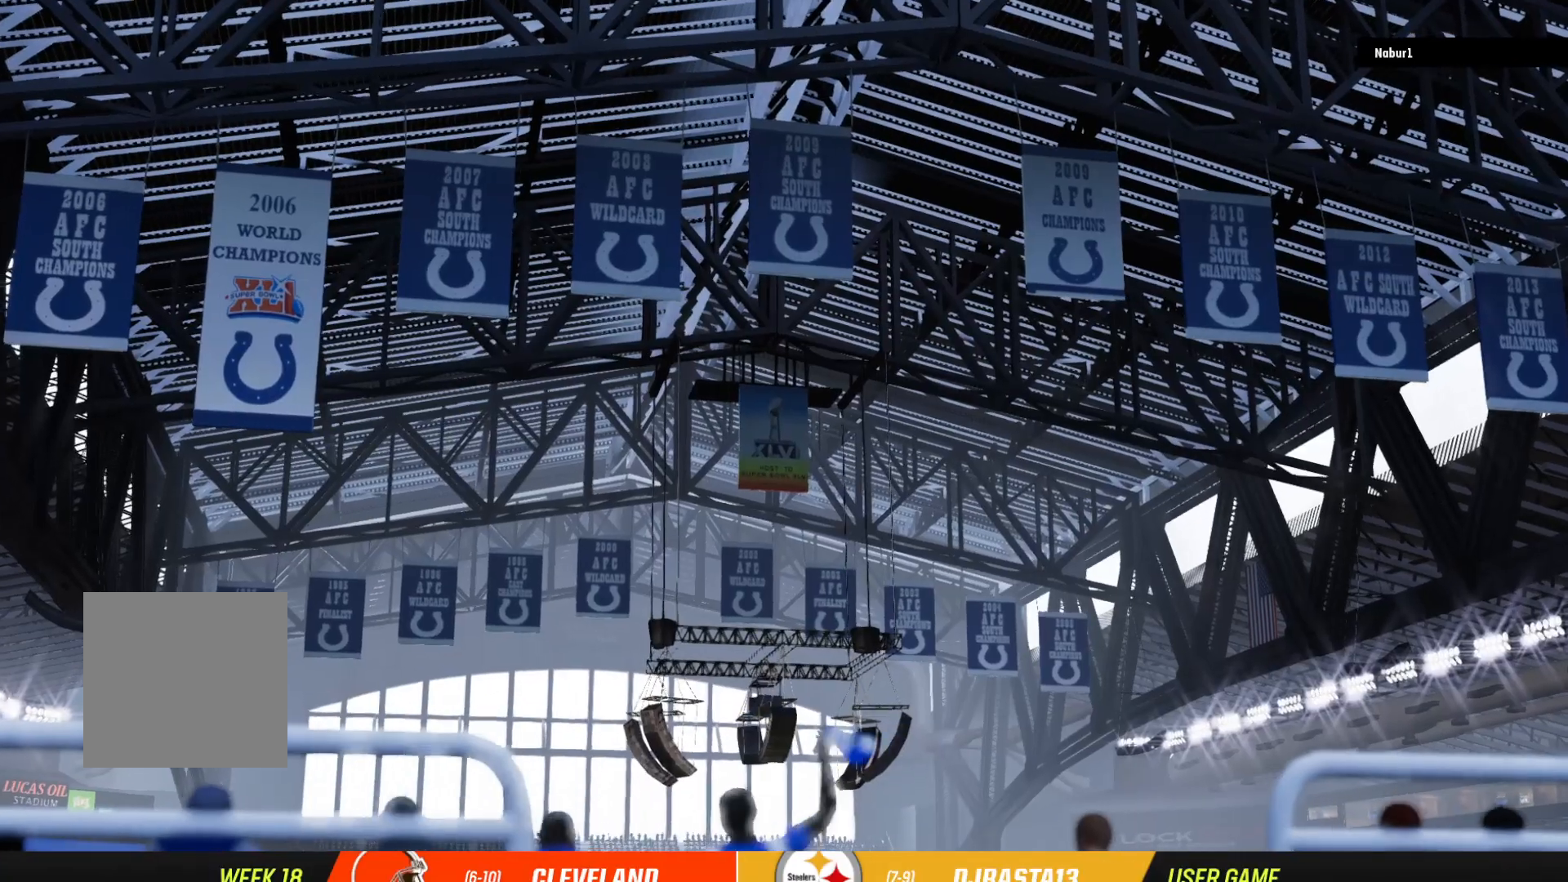
{"buttons": [], "left_stick": "center", "right_stick": "center", "events": [[67, "A", "up"]]}
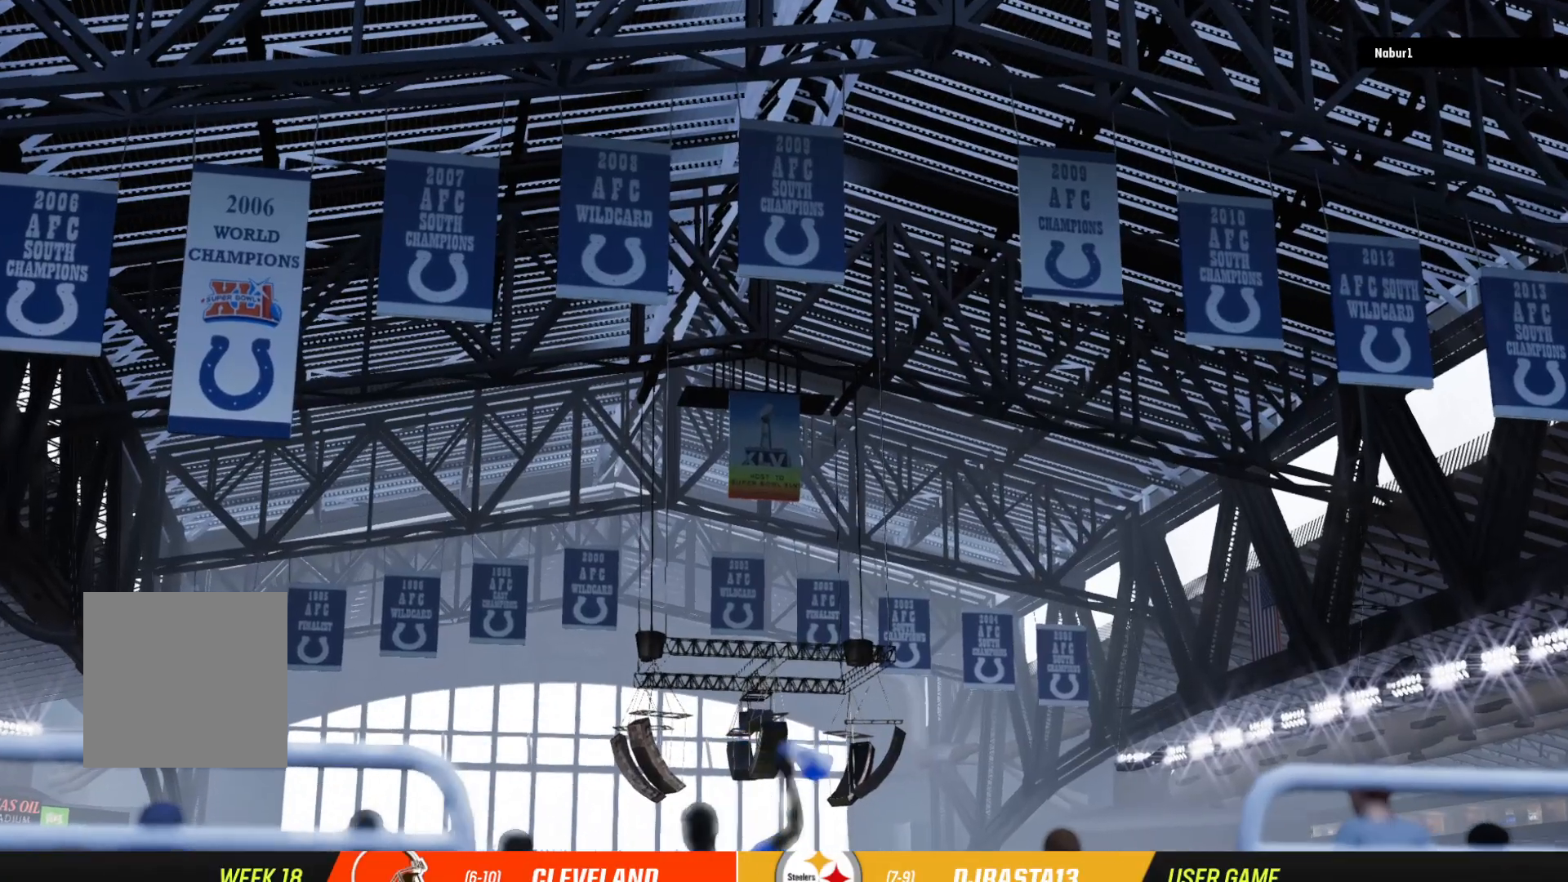
{"buttons": [], "left_stick": "center", "right_stick": "center", "events": [[267, "A", "down"], [433, "A", "up"]]}
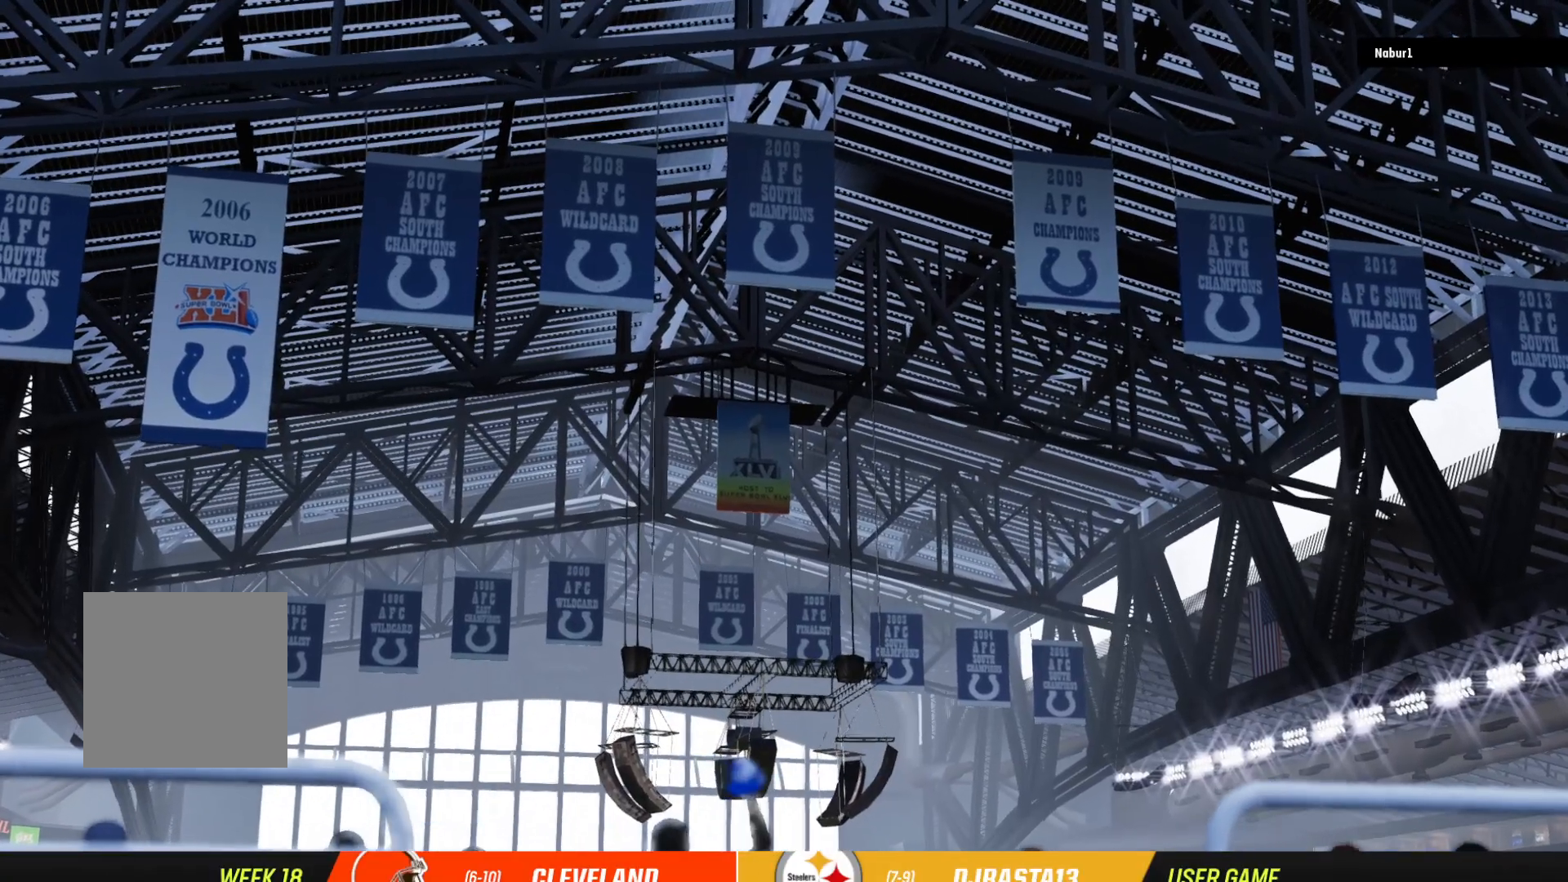
{"buttons": [], "left_stick": "center", "right_stick": "center", "events": []}
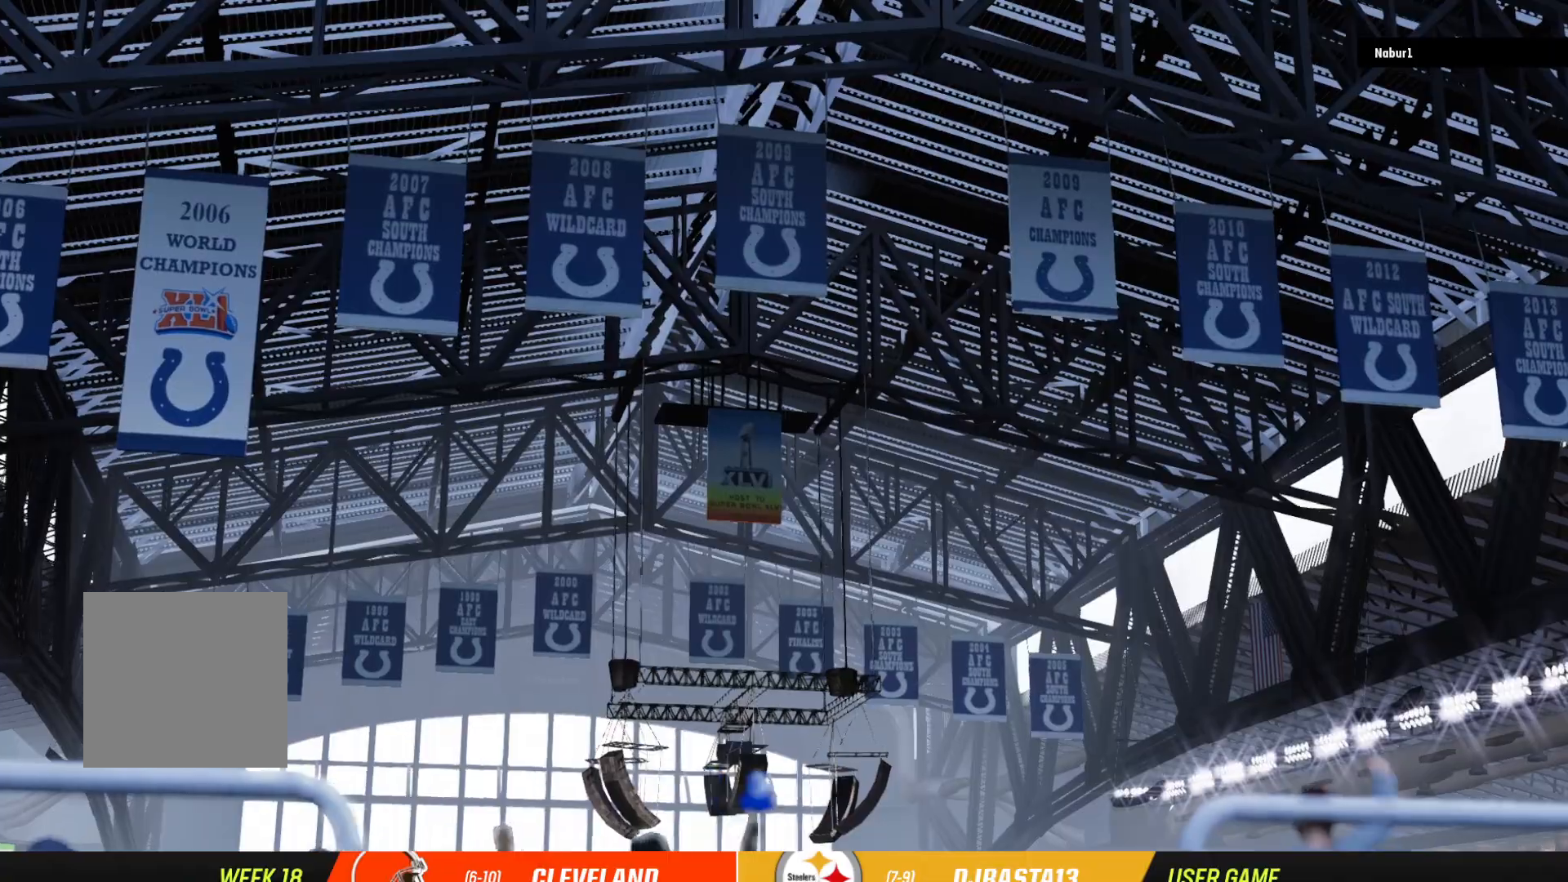
{"buttons": [], "left_stick": "center", "right_stick": "center", "events": [[67, "A", "down"], [233, "A", "up"]]}
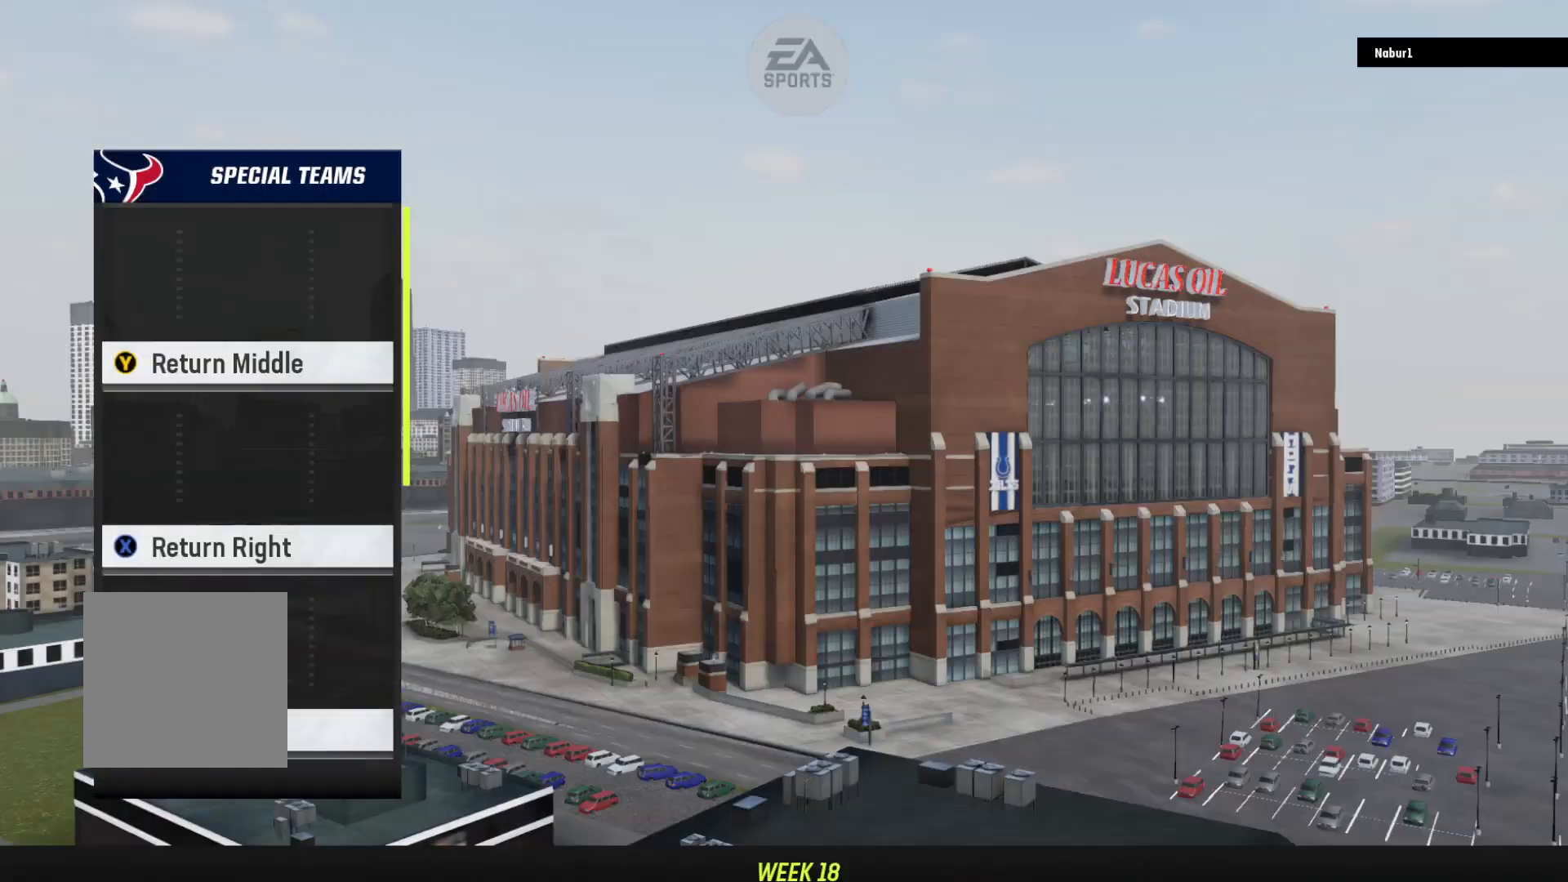
{"buttons": [], "left_stick": "center", "right_stick": "center", "events": []}
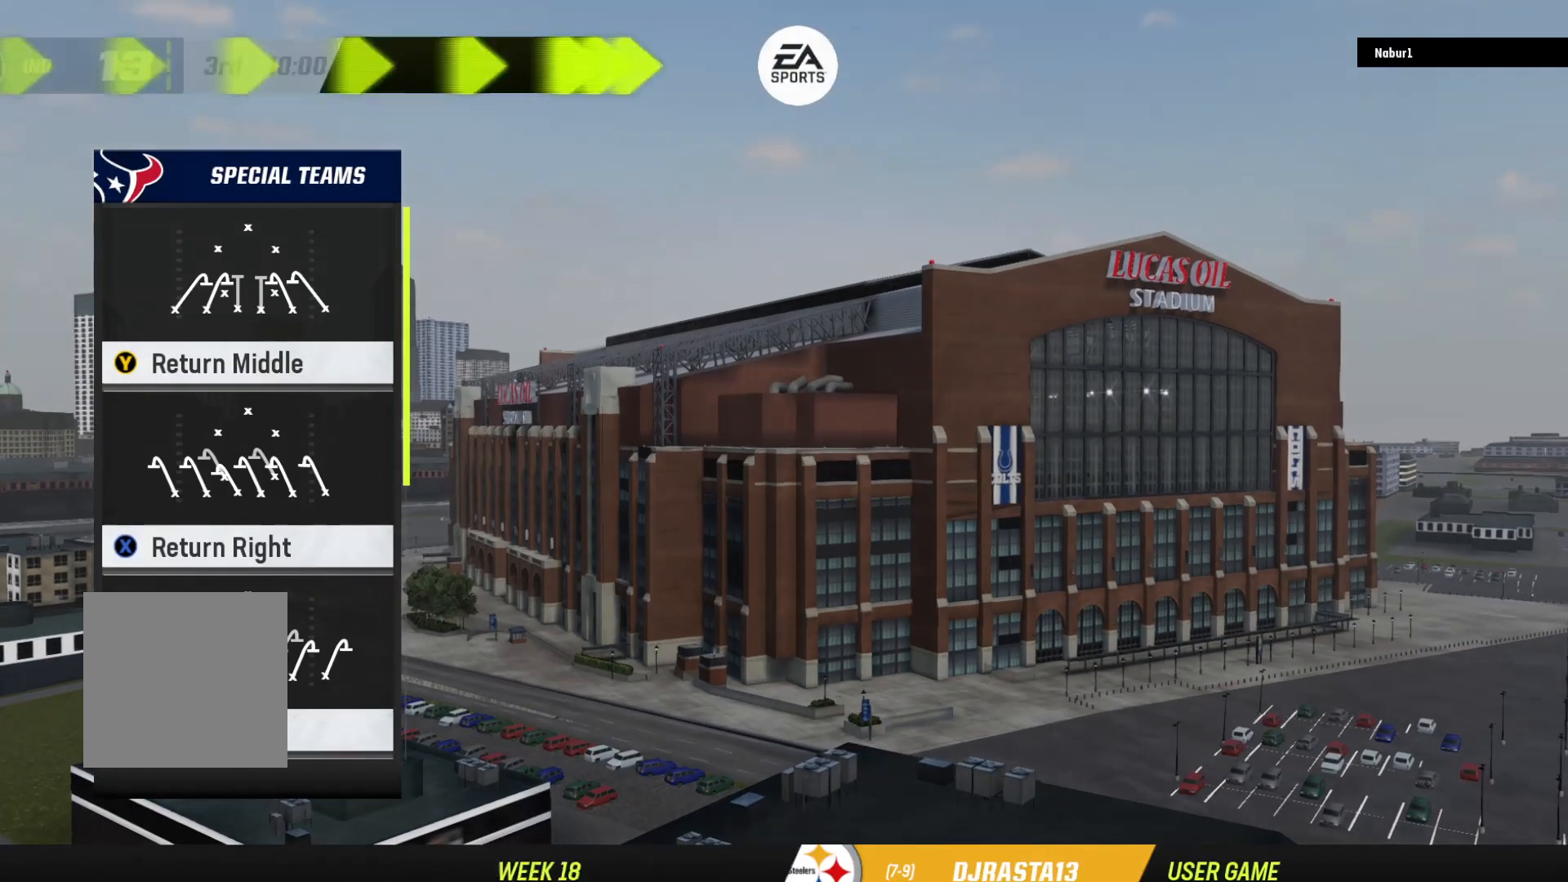
{"buttons": [], "left_stick": "center", "right_stick": "center", "events": []}
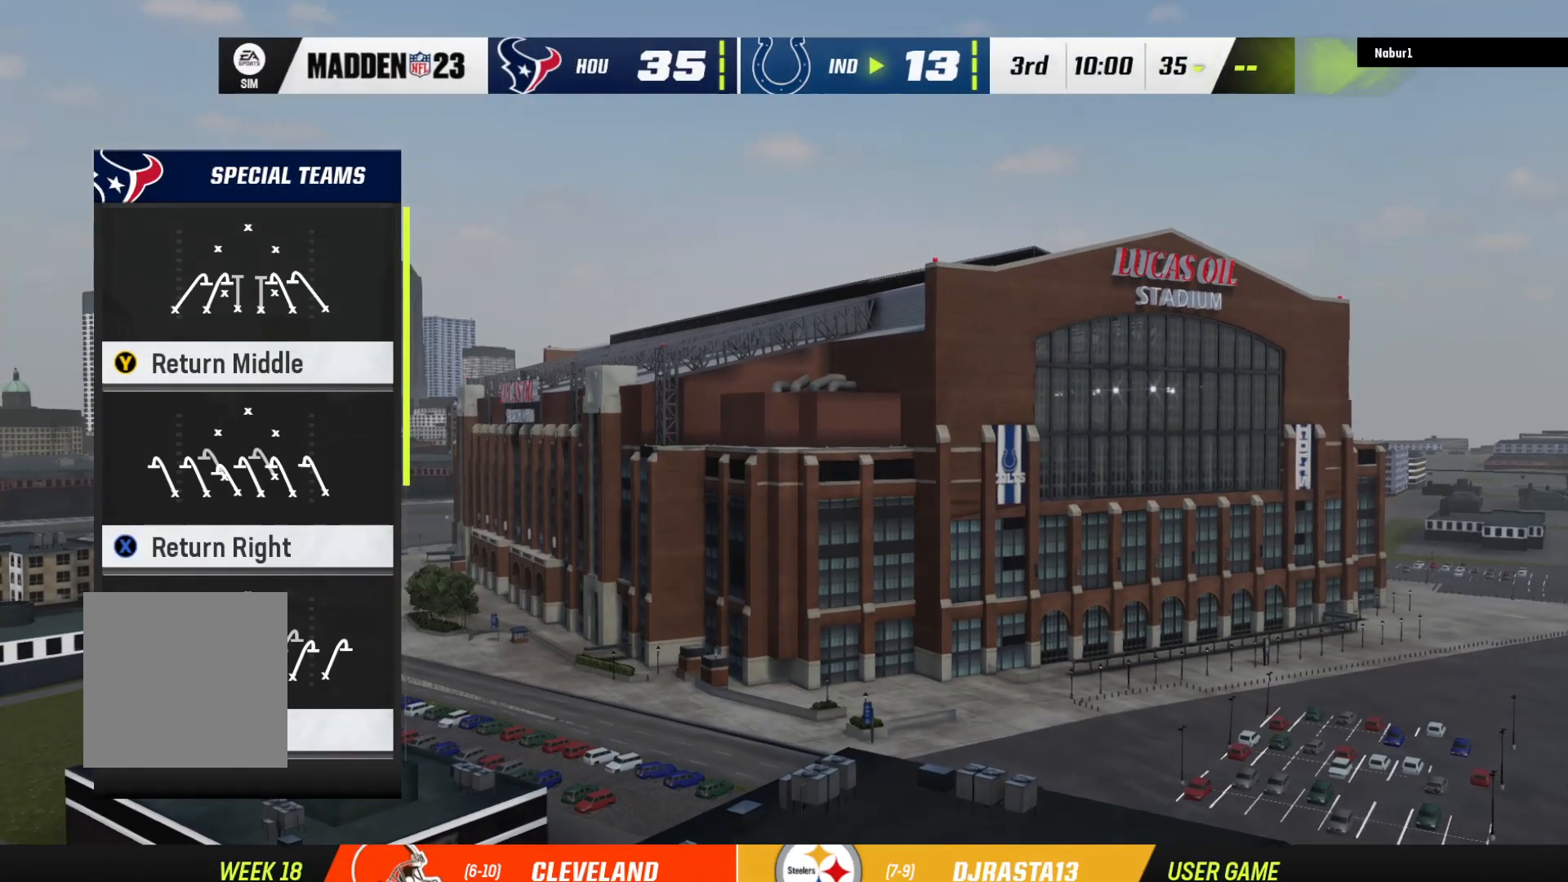
{"buttons": ["Y"], "left_stick": "center", "right_stick": "center", "events": [[500, "Y", "down"]]}
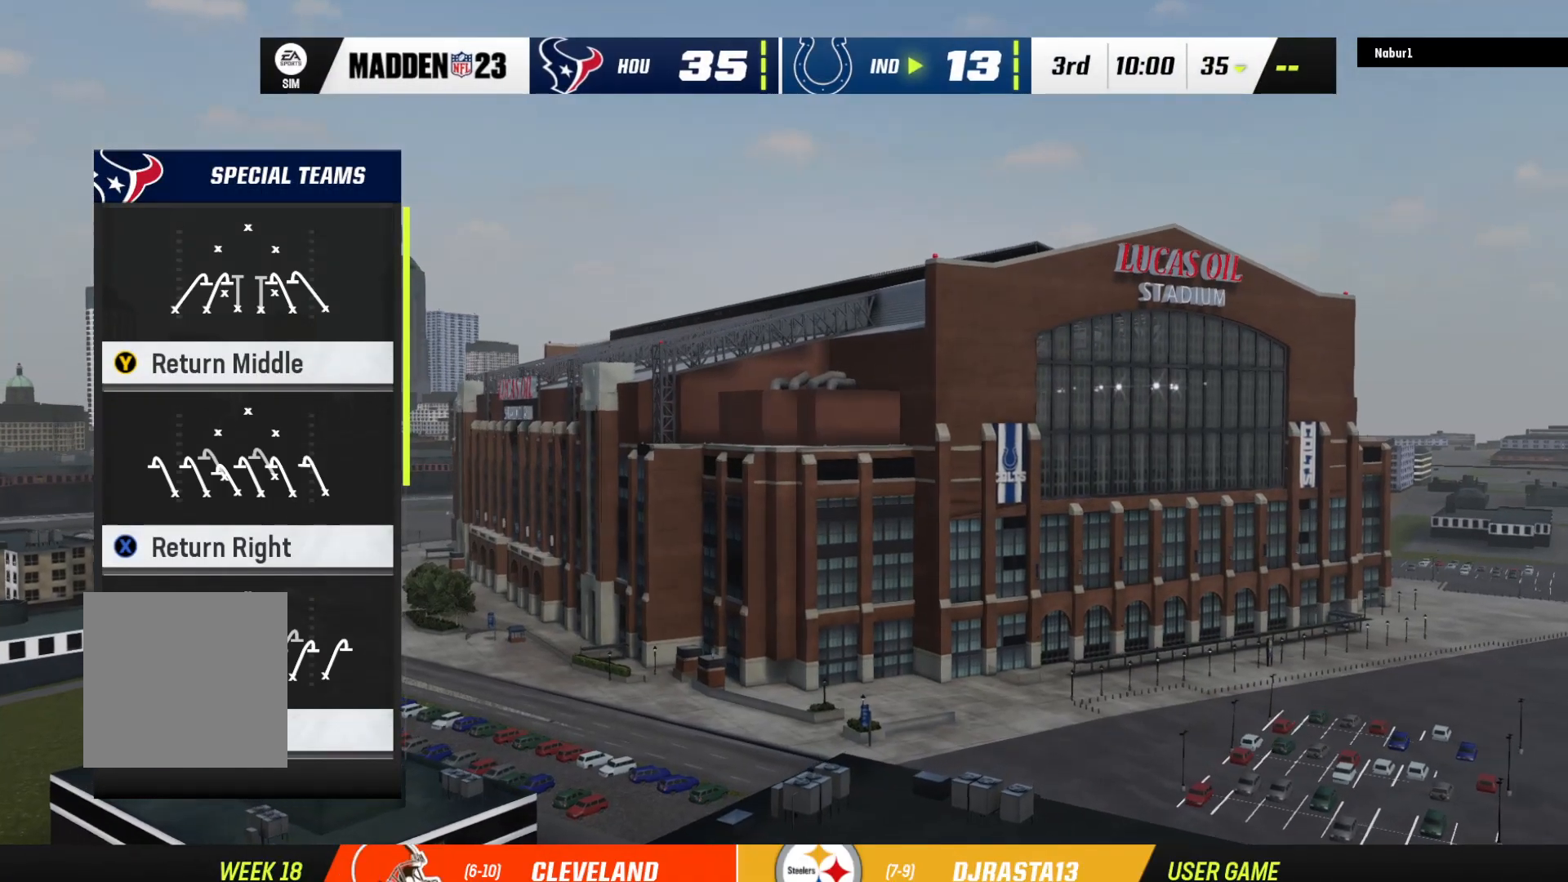
{"buttons": [], "left_stick": "center", "right_stick": "center", "events": [[233, "Y", "up"]]}